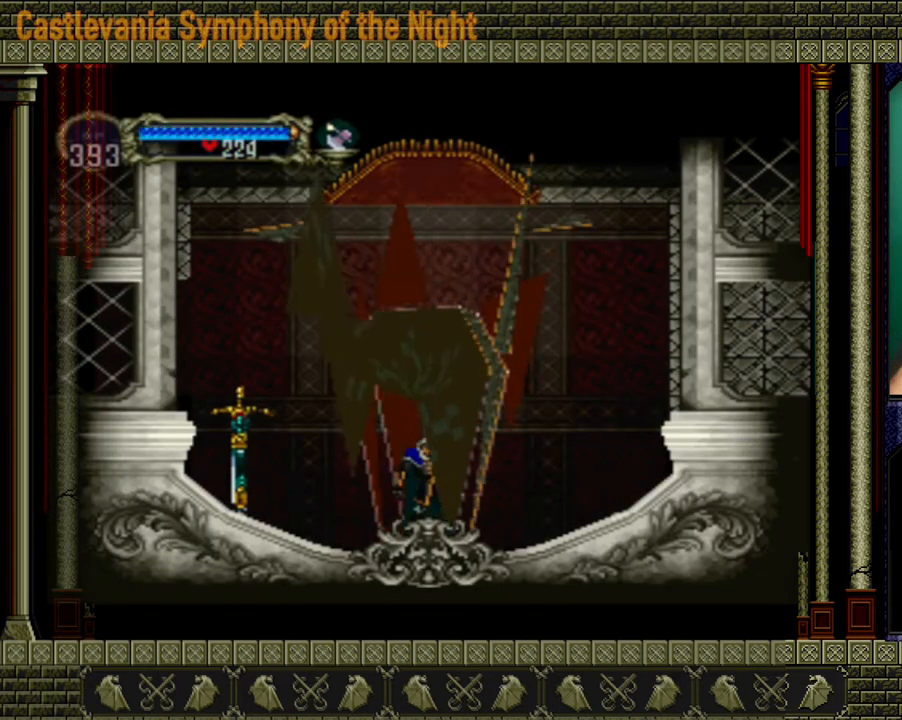
Gameplay with a controller (Xbox layout); each line is a JSON object with the inputs held at the frame after it. "events" lists button and stick changes between this image and that frame as [ms after this image, input, new state], when the widget could be followed in between. Not read: L3 R3.
{"buttons": [], "left_stick": "left", "right_stick": "center", "events": [[320, "left_stick", "left"]]}
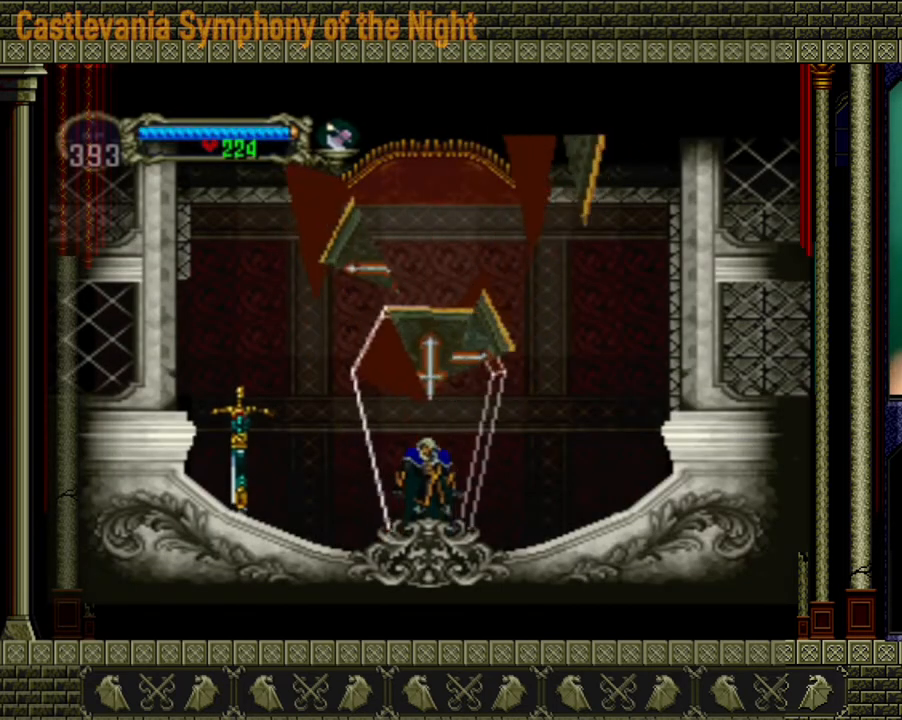
{"buttons": [], "left_stick": "left", "right_stick": "center", "events": []}
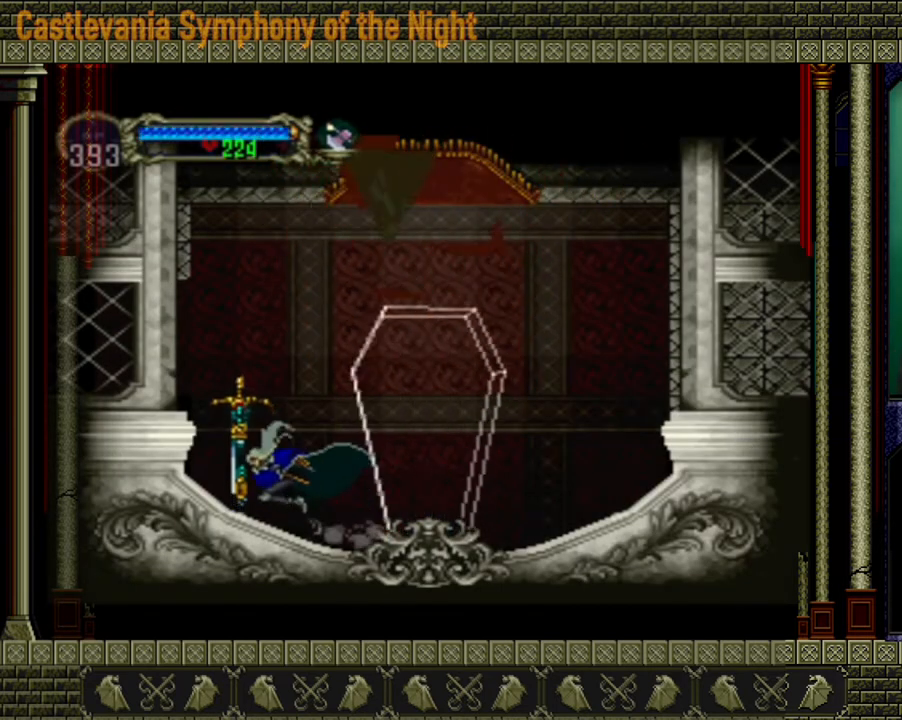
{"buttons": [], "left_stick": "left", "right_stick": "center", "events": [[40, "A", "down"], [280, "A", "up"]]}
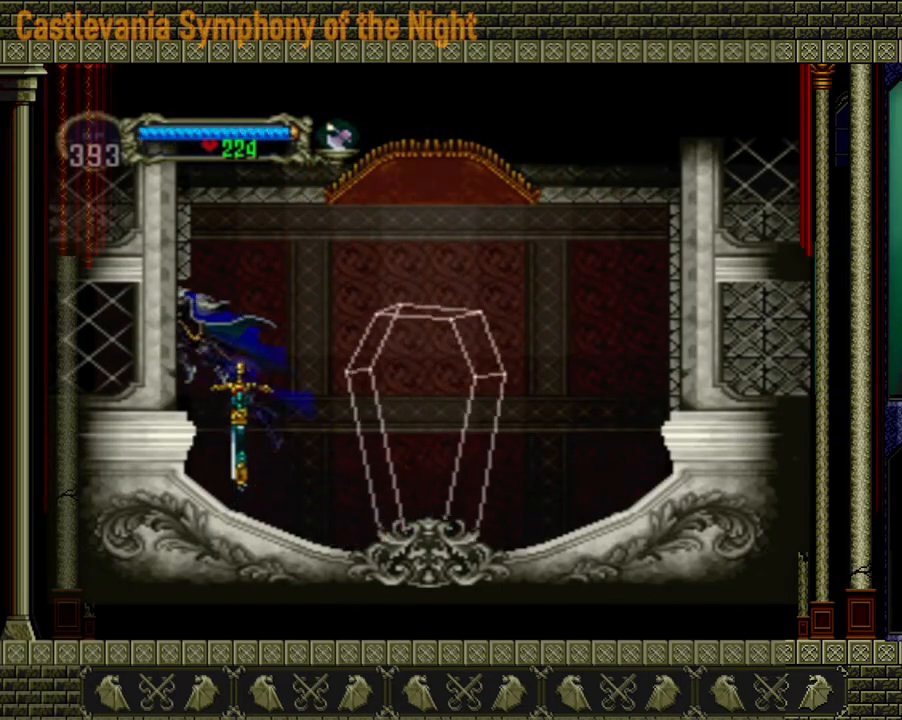
{"buttons": [], "left_stick": "left", "right_stick": "center", "events": []}
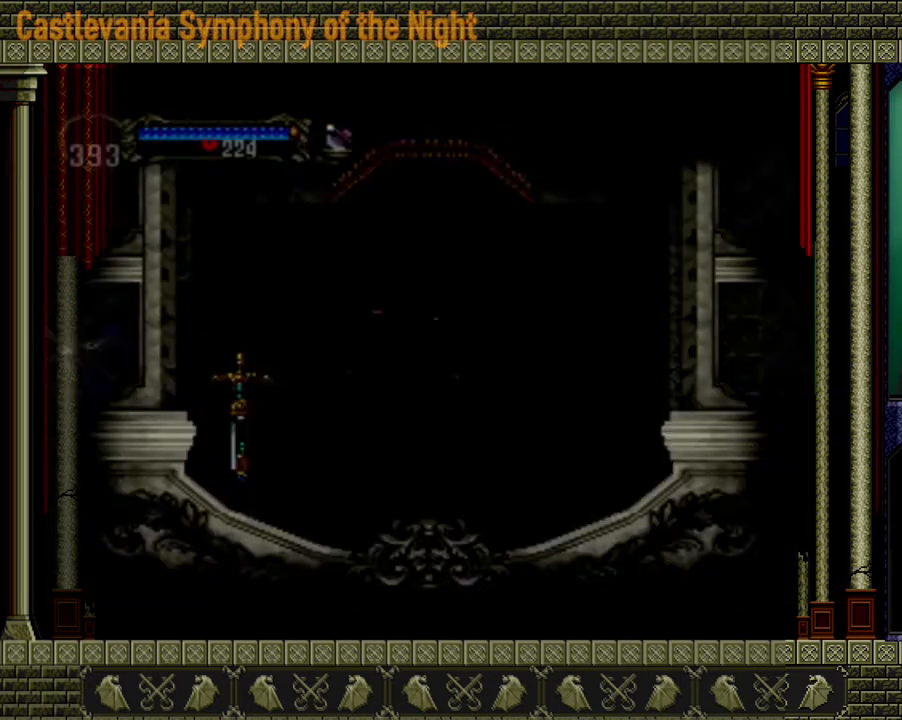
{"buttons": [], "left_stick": "left", "right_stick": "center", "events": []}
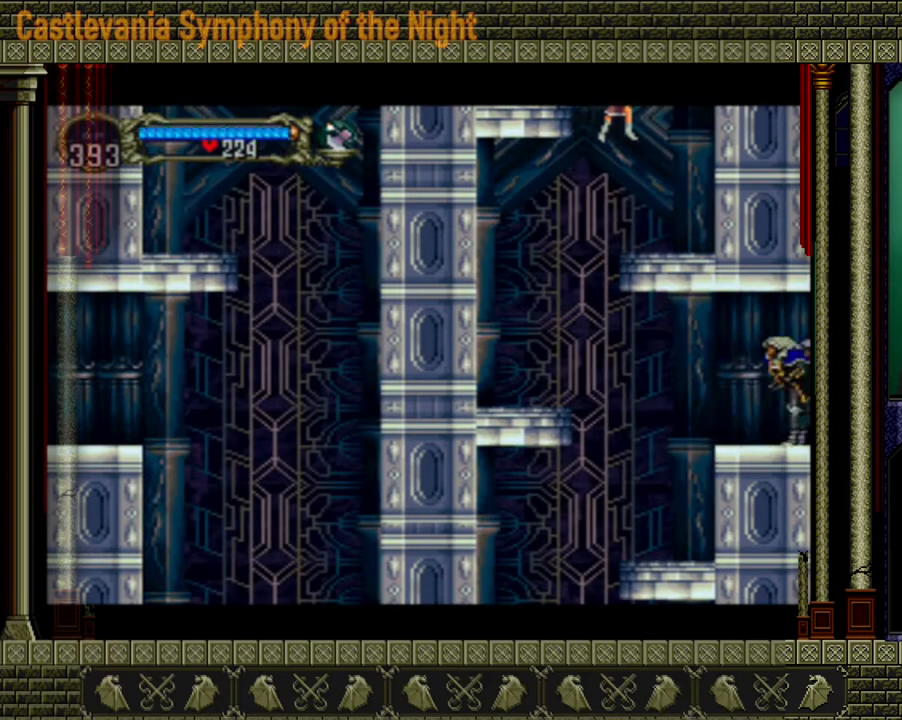
{"buttons": [], "left_stick": "left", "right_stick": "center", "events": [[320, "A", "down"], [520, "A", "up"]]}
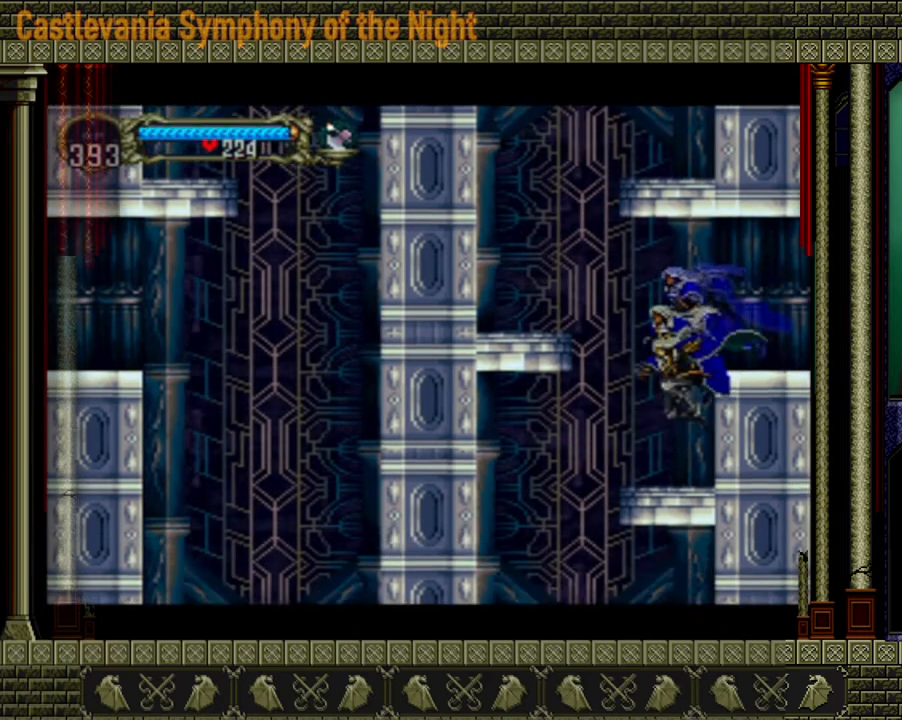
{"buttons": [], "left_stick": "left", "right_stick": "center", "events": []}
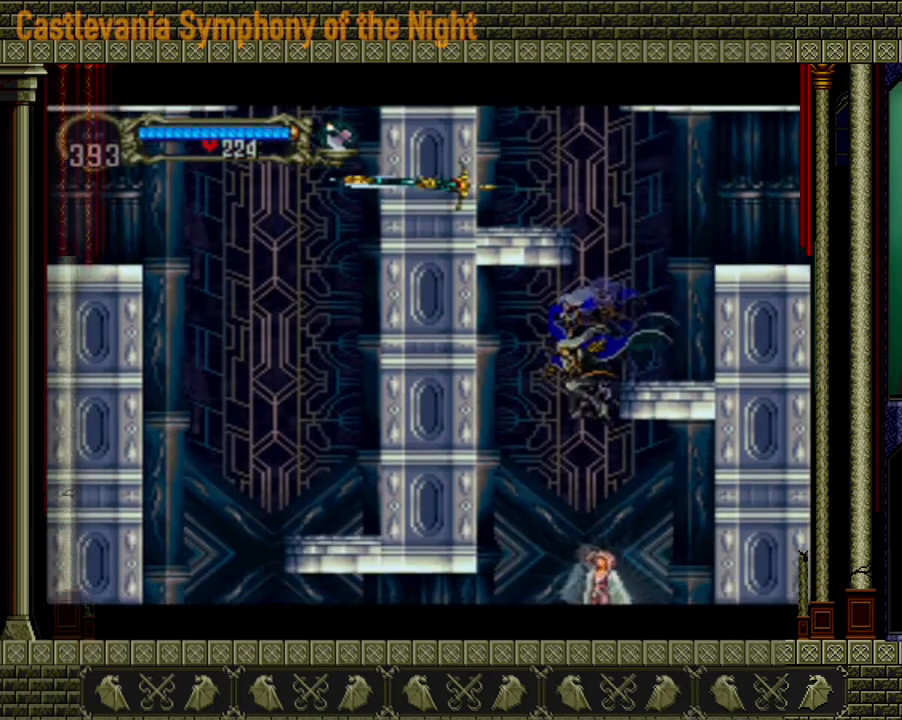
{"buttons": [], "left_stick": "left", "right_stick": "center", "events": []}
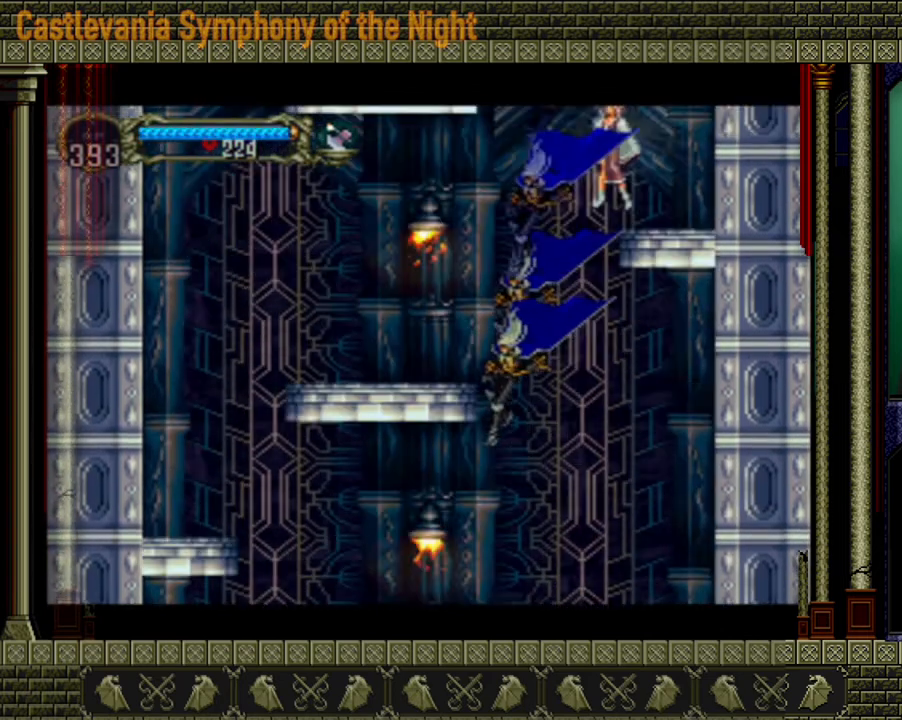
{"buttons": [], "left_stick": "left", "right_stick": "center", "events": [[120, "A", "down"], [400, "A", "up"]]}
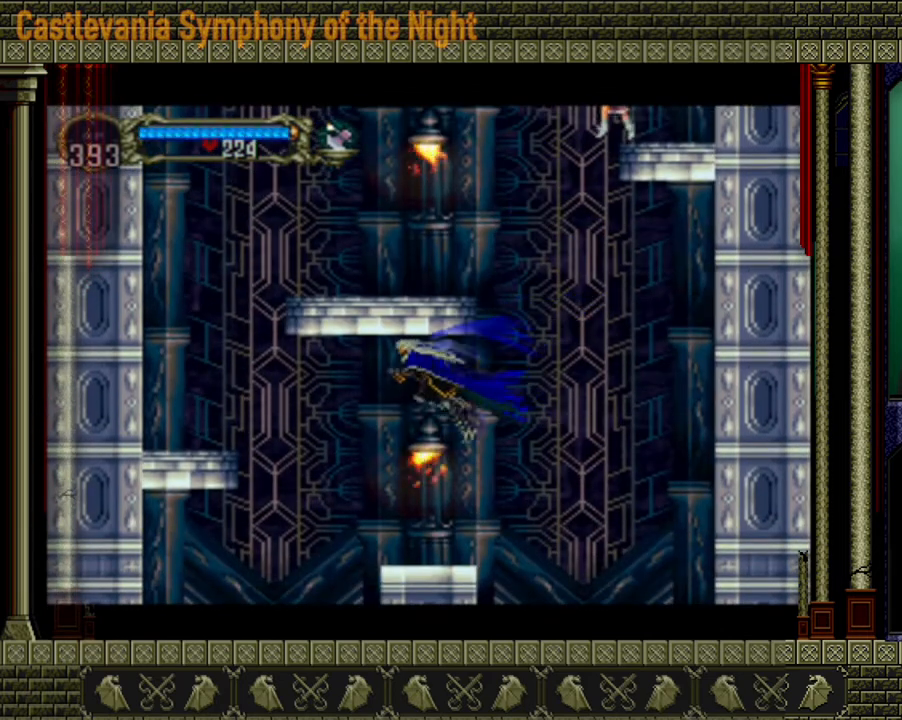
{"buttons": [], "left_stick": "left", "right_stick": "center", "events": []}
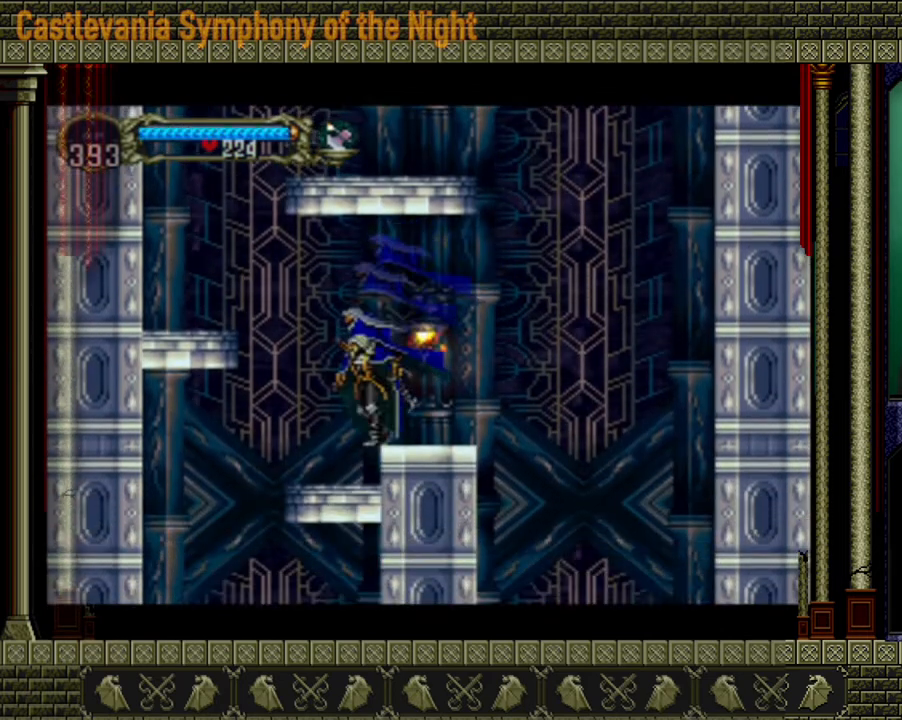
{"buttons": ["A"], "left_stick": "left", "right_stick": "center", "events": [[120, "left_stick", "center"], [320, "left_stick", "left"], [360, "A", "down"]]}
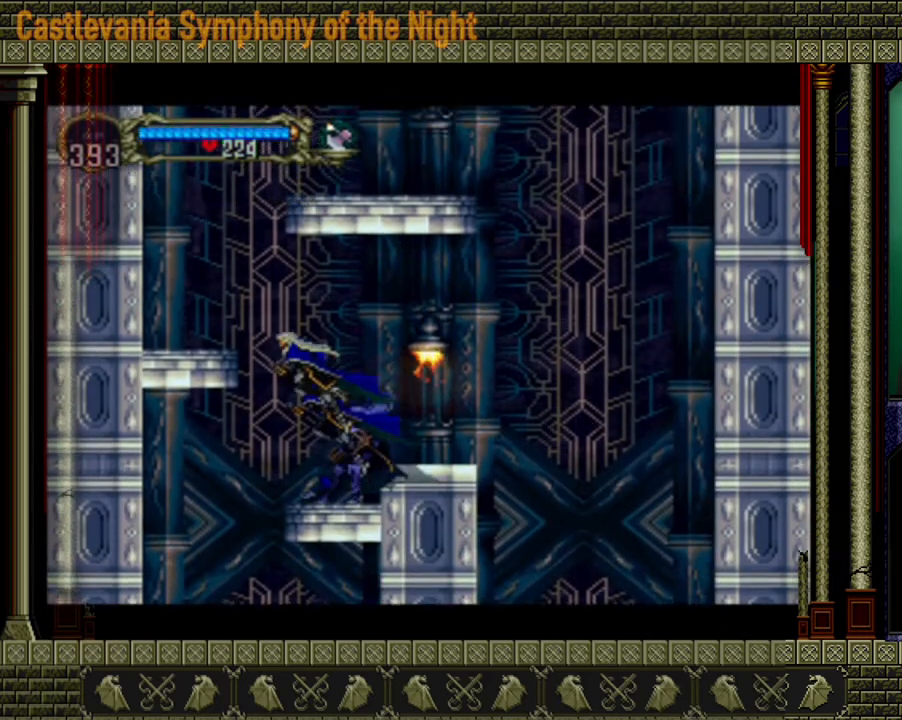
{"buttons": [], "left_stick": "center", "right_stick": "center", "events": [[240, "A", "up"], [360, "left_stick", "center"]]}
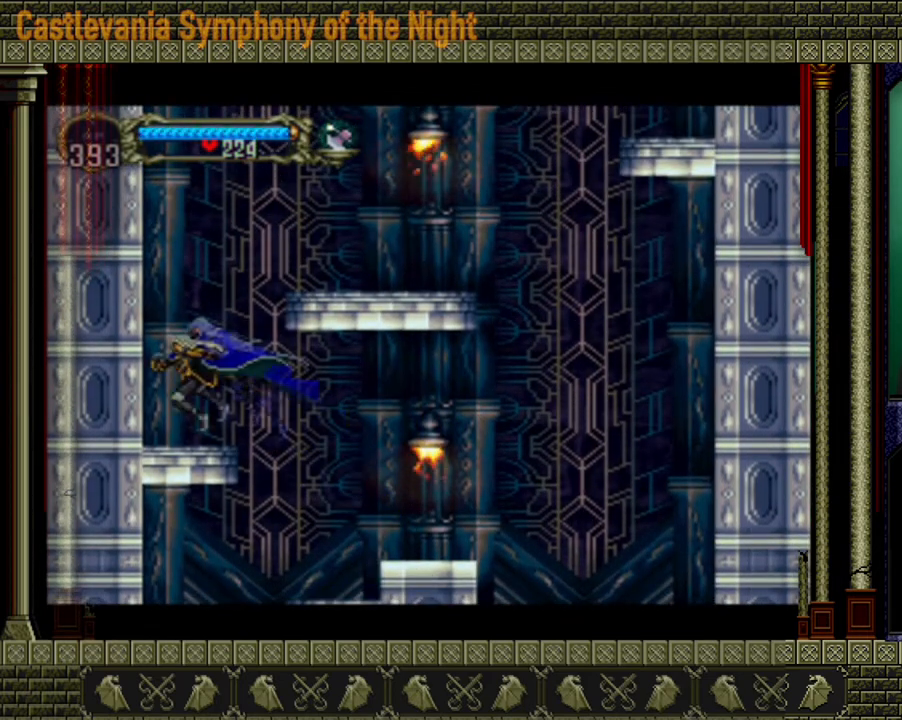
{"buttons": [], "left_stick": "right", "right_stick": "center", "events": [[80, "A", "down"], [120, "left_stick", "right"], [480, "A", "up"]]}
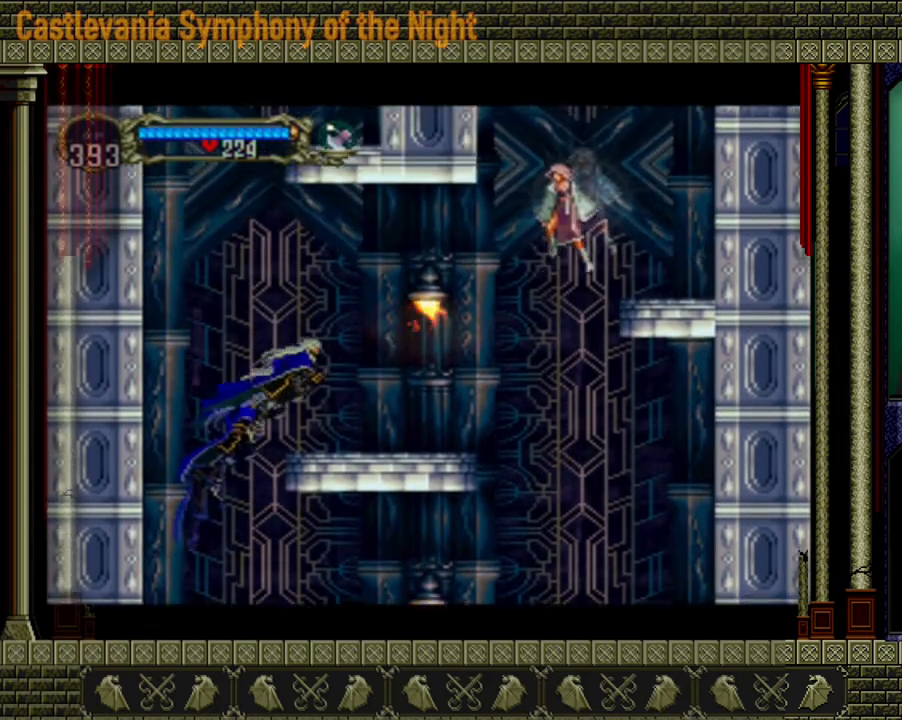
{"buttons": ["A"], "left_stick": "left", "right_stick": "center", "events": [[80, "left_stick", "center"], [320, "left_stick", "left"], [360, "A", "down"]]}
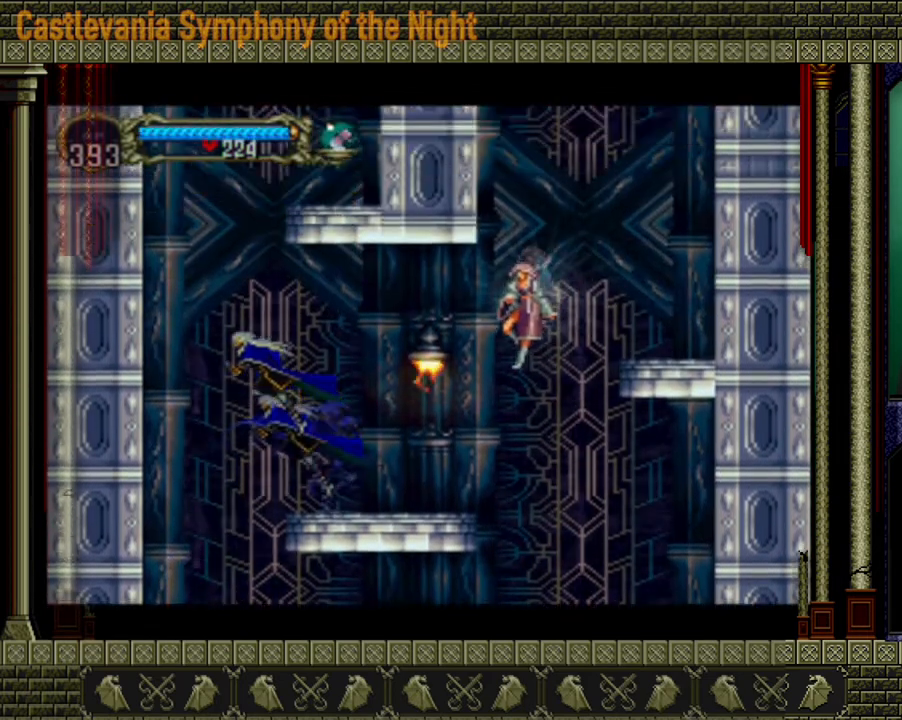
{"buttons": ["A"], "left_stick": "right", "right_stick": "center", "events": [[160, "left_stick", "center"], [240, "A", "up"], [320, "A", "down"], [400, "left_stick", "right"]]}
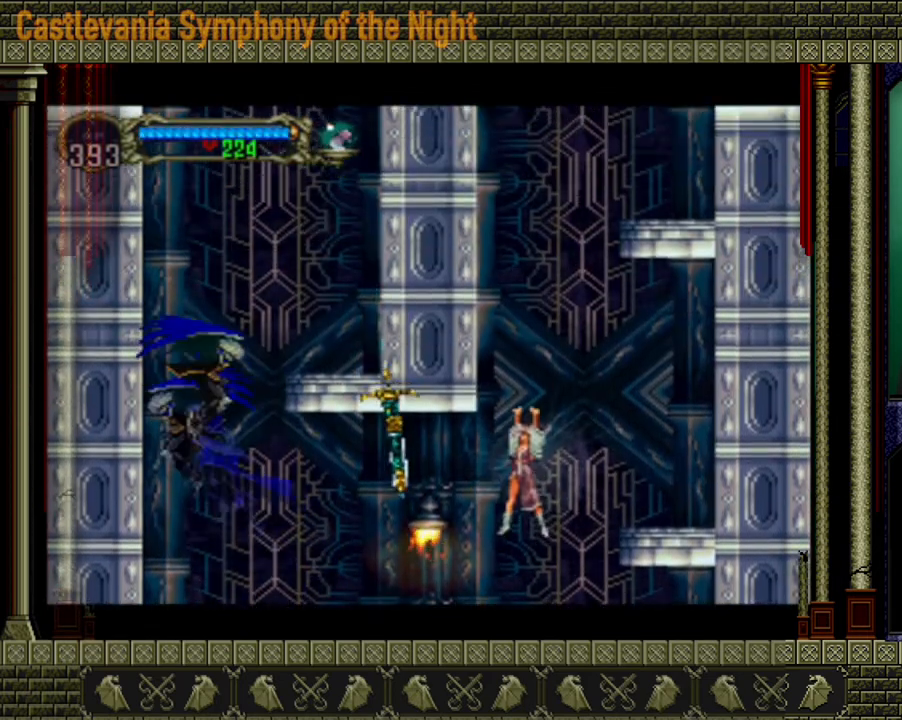
{"buttons": [], "left_stick": "center", "right_stick": "center", "events": [[200, "left_stick", "up-right"], [440, "A", "up"], [480, "left_stick", "center"]]}
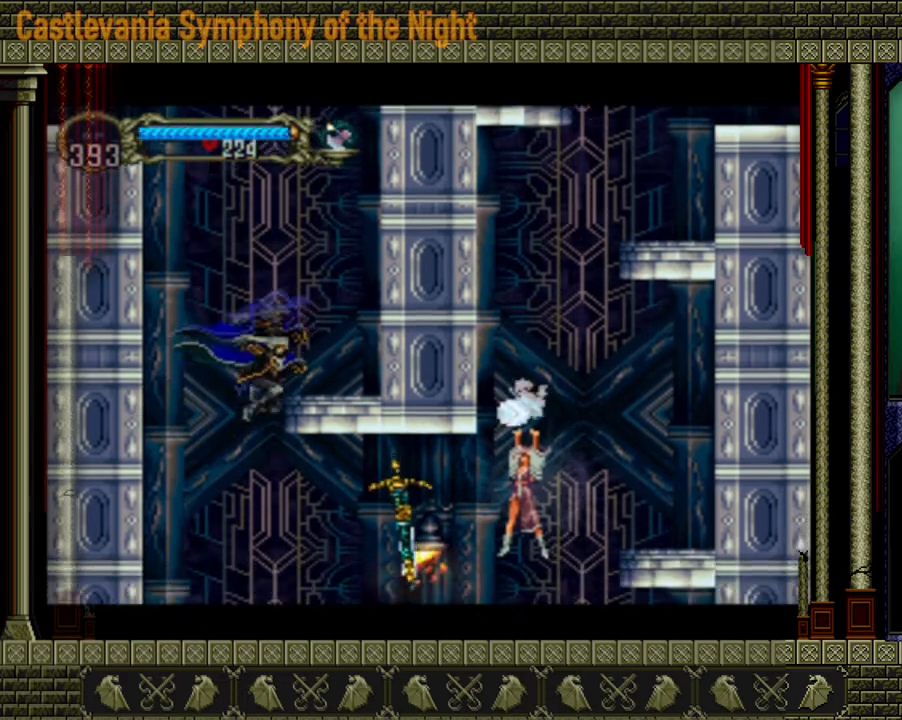
{"buttons": ["A"], "left_stick": "center", "right_stick": "center", "events": [[200, "left_stick", "down-left"], [320, "left_stick", "up"], [360, "A", "down"], [480, "left_stick", "center"]]}
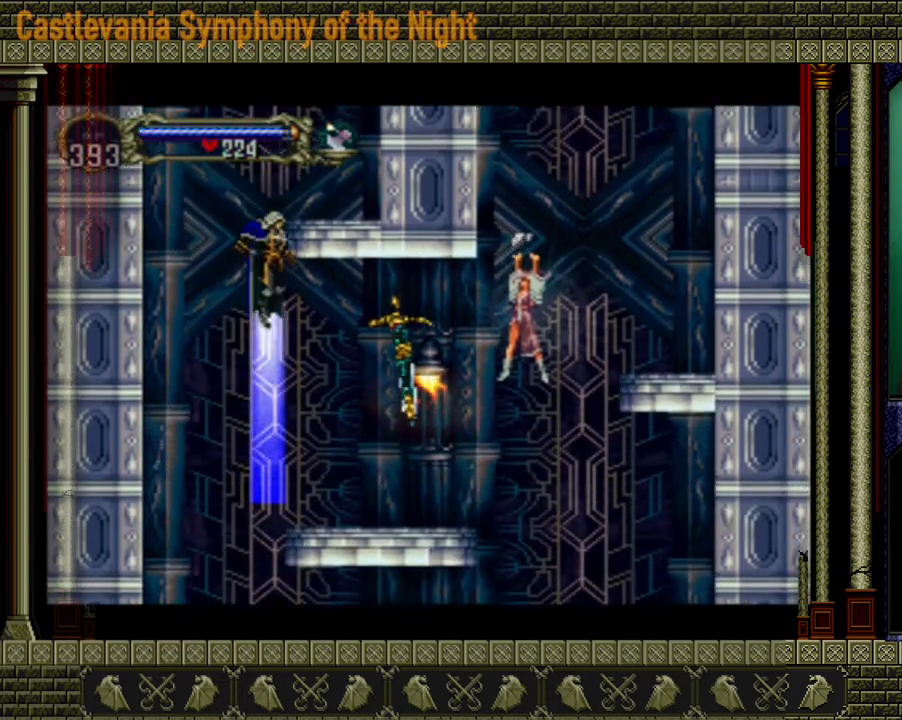
{"buttons": [], "left_stick": "center", "right_stick": "center", "events": [[320, "A", "up"]]}
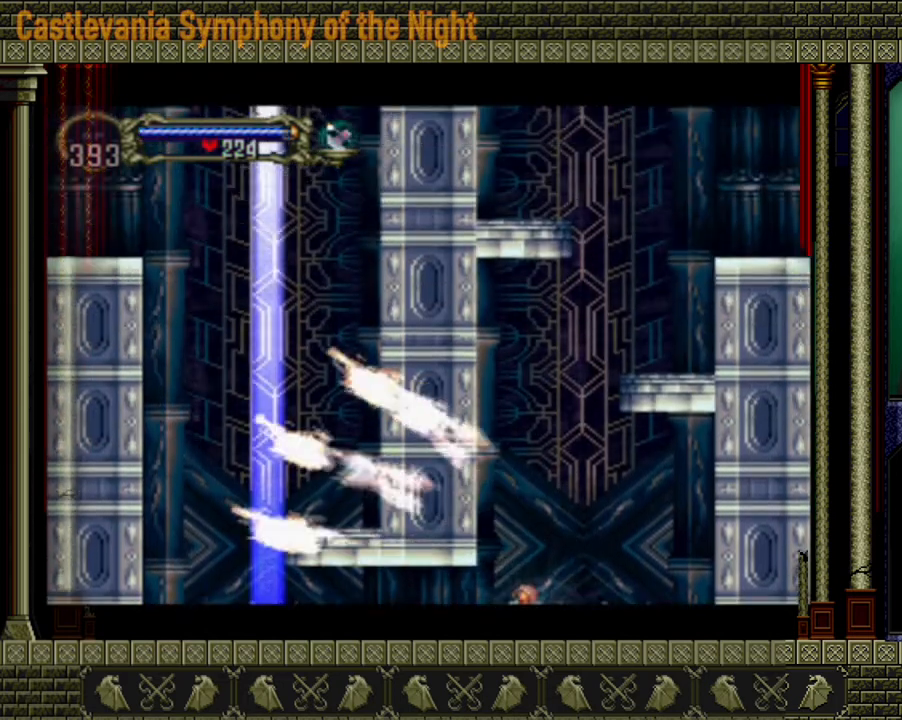
{"buttons": ["A"], "left_stick": "center", "right_stick": "center", "events": [[160, "left_stick", "down"], [320, "left_stick", "up"], [400, "A", "down"], [400, "left_stick", "center"]]}
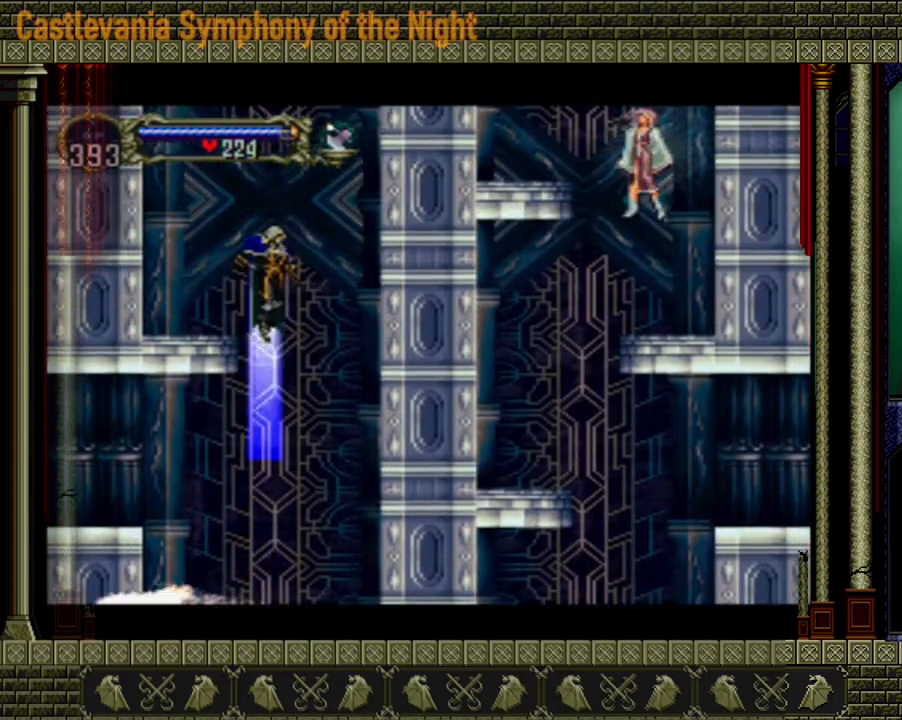
{"buttons": [], "left_stick": "center", "right_stick": "center", "events": [[360, "A", "up"]]}
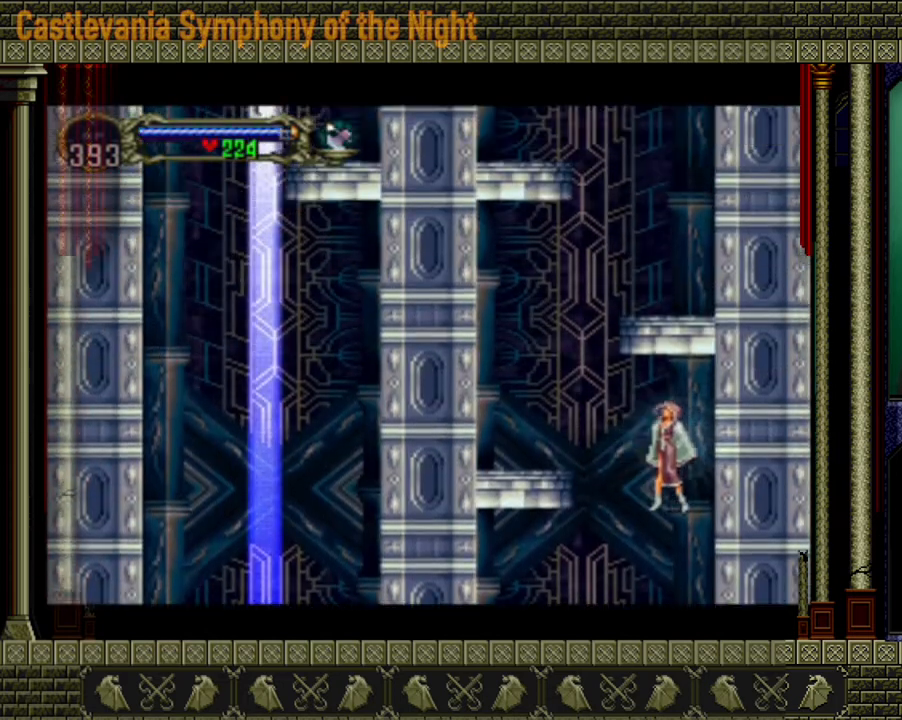
{"buttons": ["A"], "left_stick": "center", "right_stick": "center", "events": [[240, "left_stick", "down"], [400, "left_stick", "up"], [440, "A", "down"], [480, "left_stick", "center"]]}
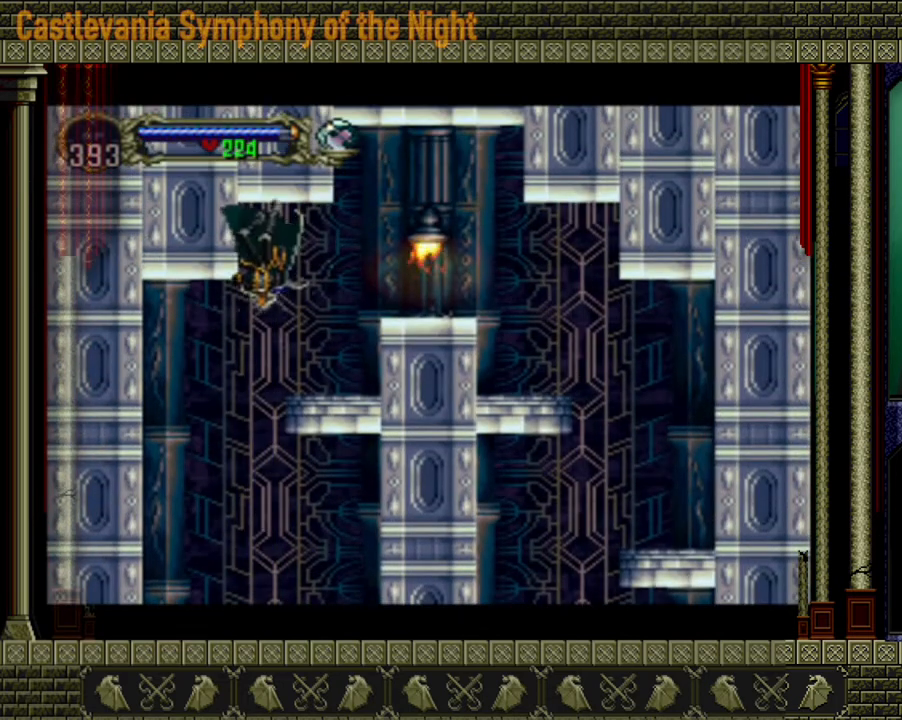
{"buttons": [], "left_stick": "left", "right_stick": "center", "events": [[160, "left_stick", "right"], [320, "A", "up"], [440, "left_stick", "left"]]}
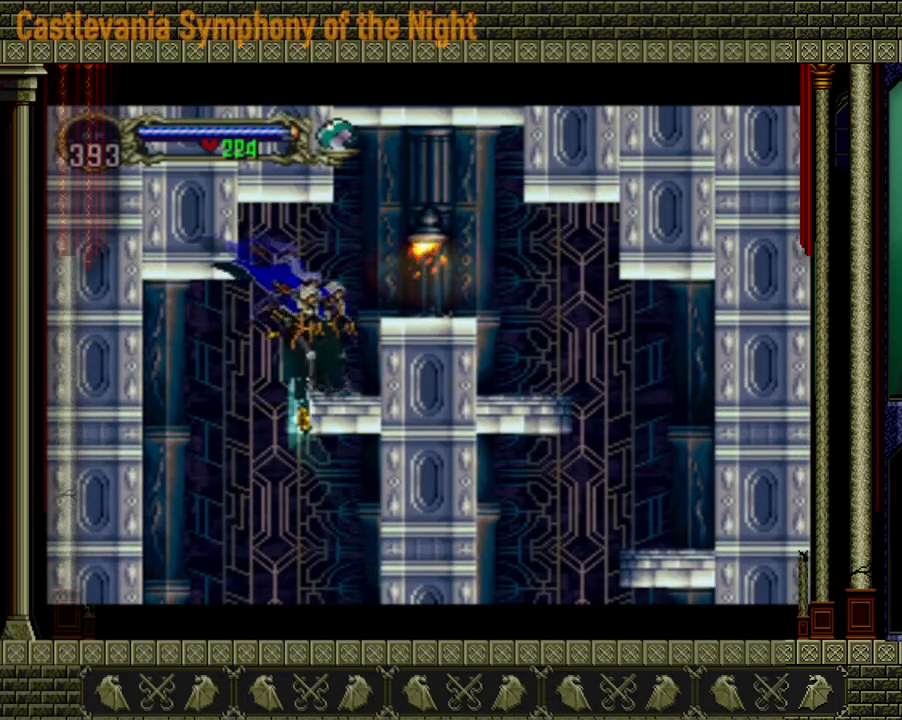
{"buttons": [], "left_stick": "left", "right_stick": "center", "events": []}
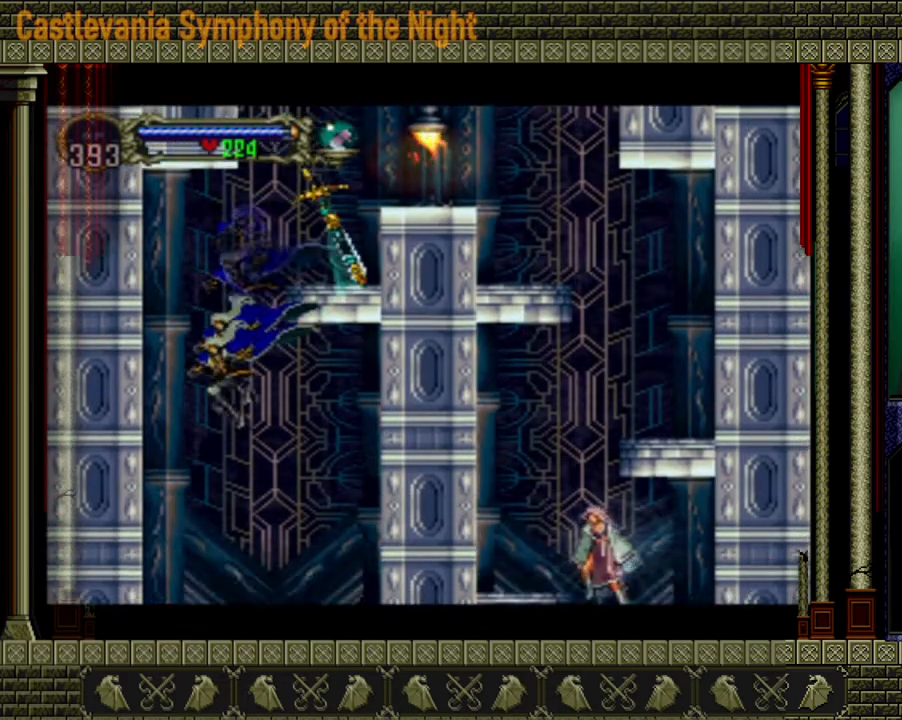
{"buttons": [], "left_stick": "left", "right_stick": "center", "events": [[80, "left_stick", "right"], [480, "left_stick", "left"]]}
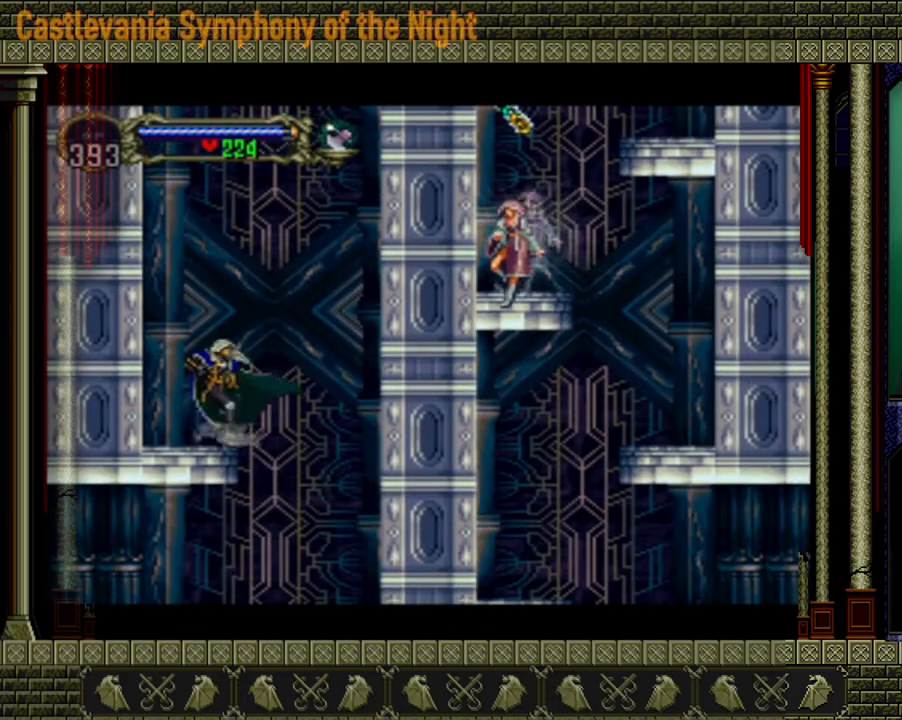
{"buttons": [], "left_stick": "right", "right_stick": "center", "events": [[280, "left_stick", "right"]]}
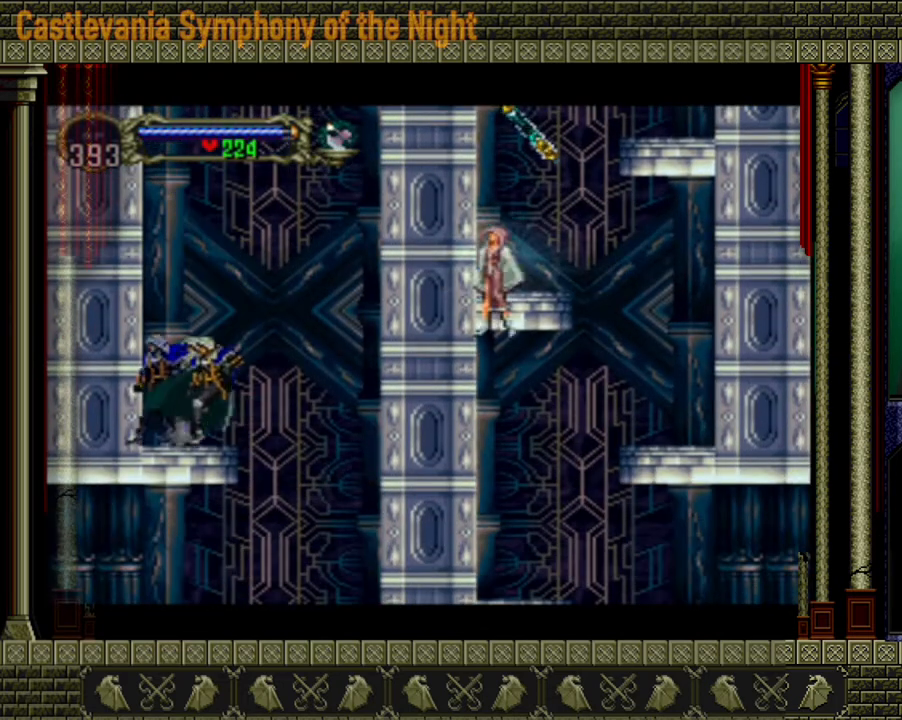
{"buttons": ["A"], "left_stick": "left", "right_stick": "center", "events": [[240, "left_stick", "left"], [520, "A", "down"]]}
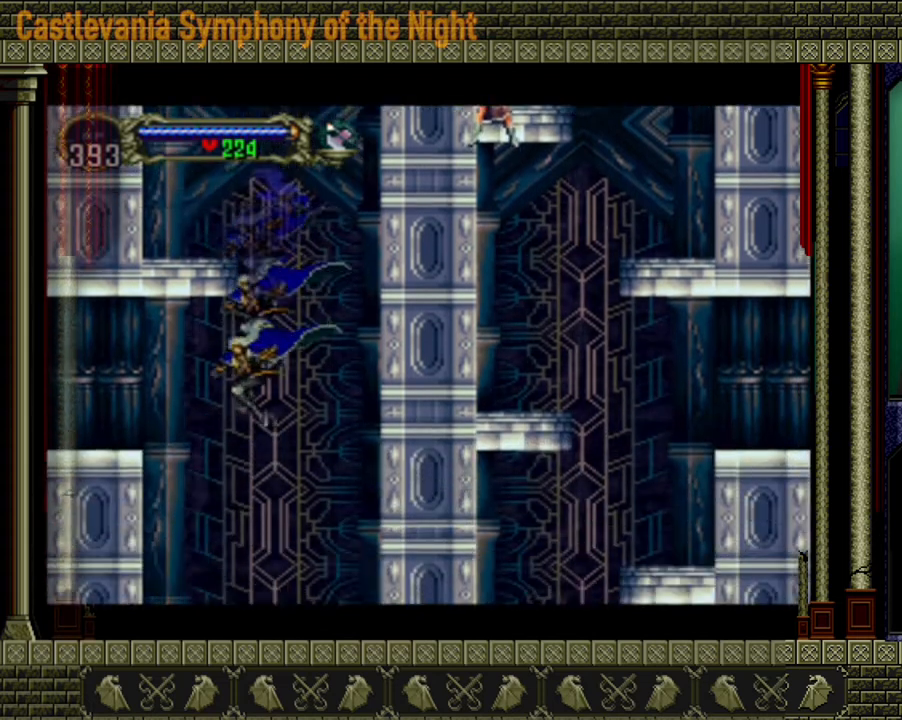
{"buttons": [], "left_stick": "left", "right_stick": "center", "events": [[320, "A", "up"]]}
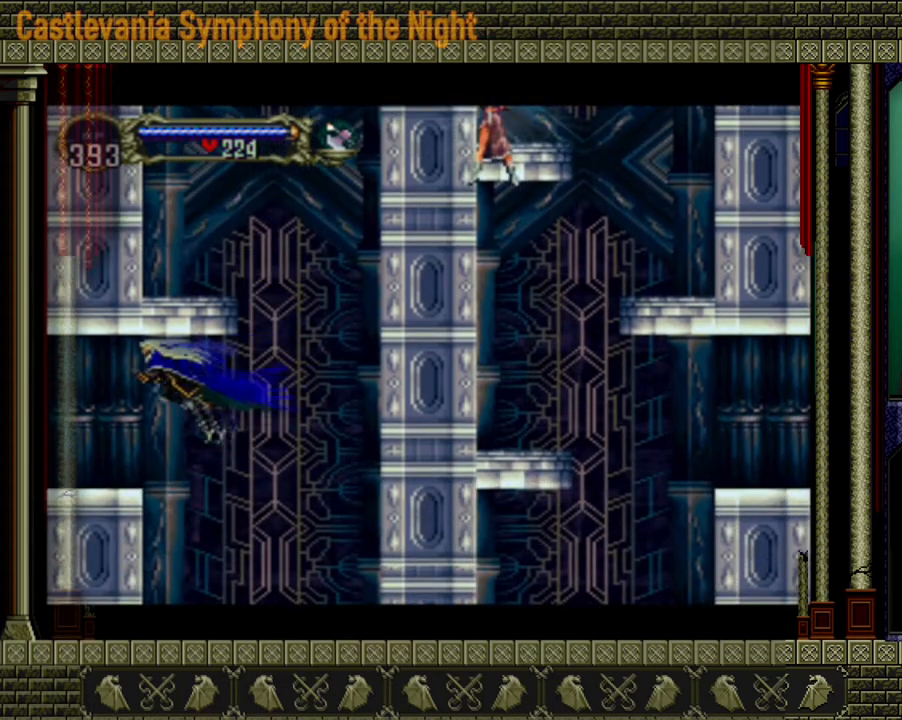
{"buttons": [], "left_stick": "left", "right_stick": "center", "events": []}